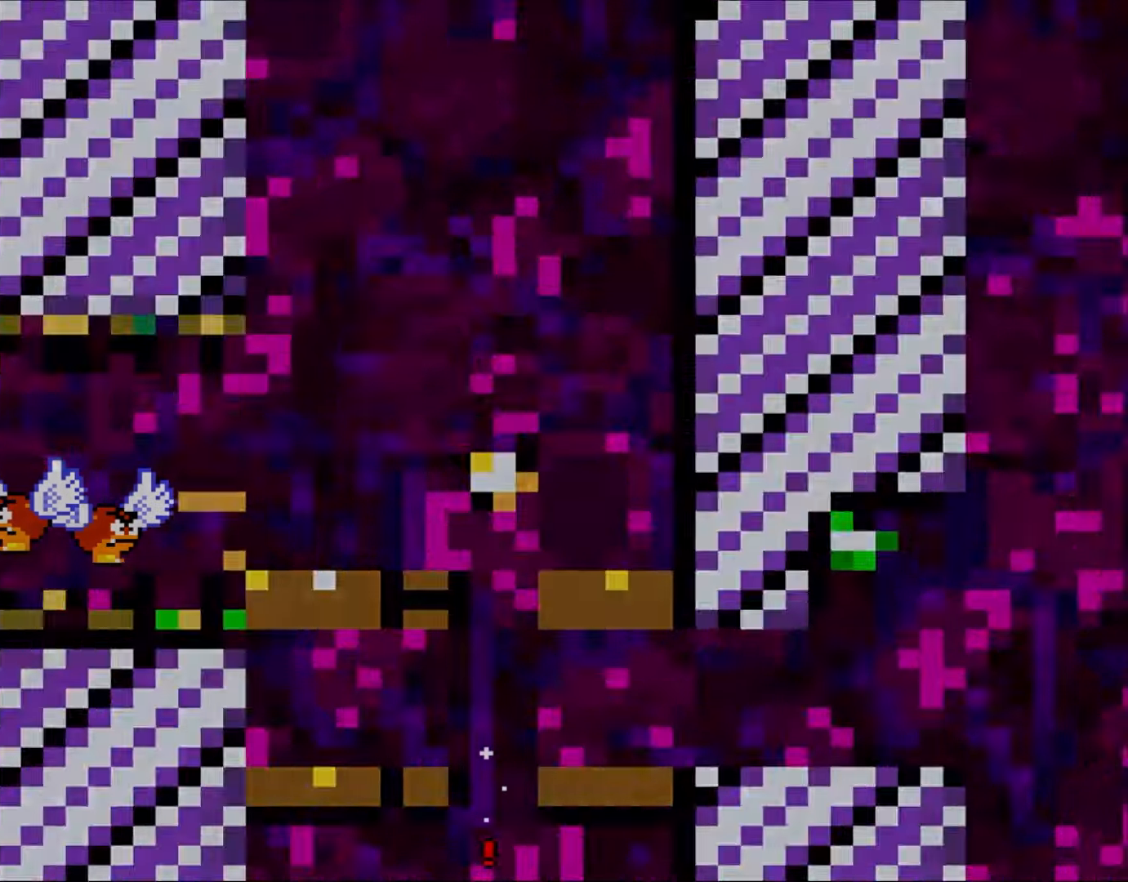
Gameplay with a controller (Nintendo layout); each line is a JSON object with the inputs held at the frame after it (dt_ms = milliseconds from this image to that frame). "events" lists button and stick changes between this image and that frame as [ms after this image, input, new state], when the widget could be followed in between. Not read: L3 R1 R3.
{"dt_ms": 500, "buttons": ["Y", "DPAD_RIGHT"], "events": [[117, "B", "up"], [333, "DPAD_RIGHT", "down"], [350, "Y", "down"]]}
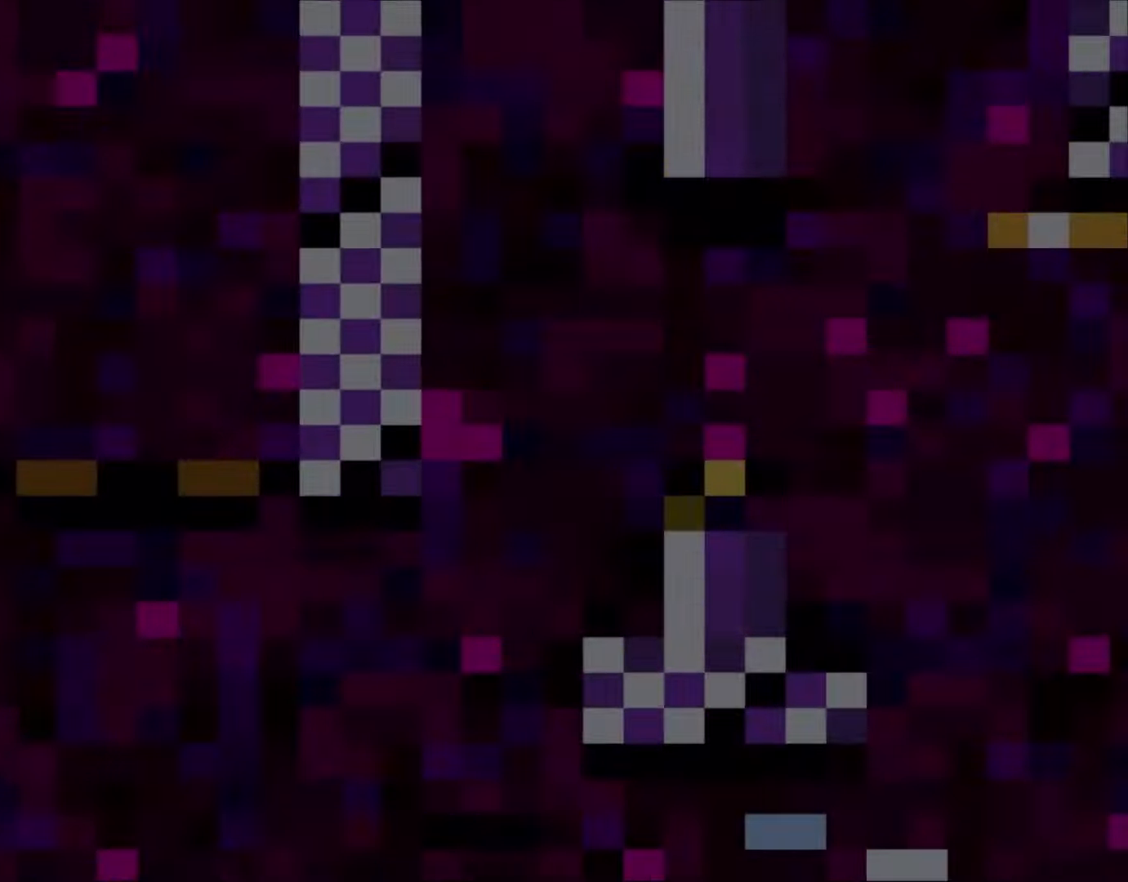
{"dt_ms": 500, "buttons": ["Y", "DPAD_RIGHT"], "events": []}
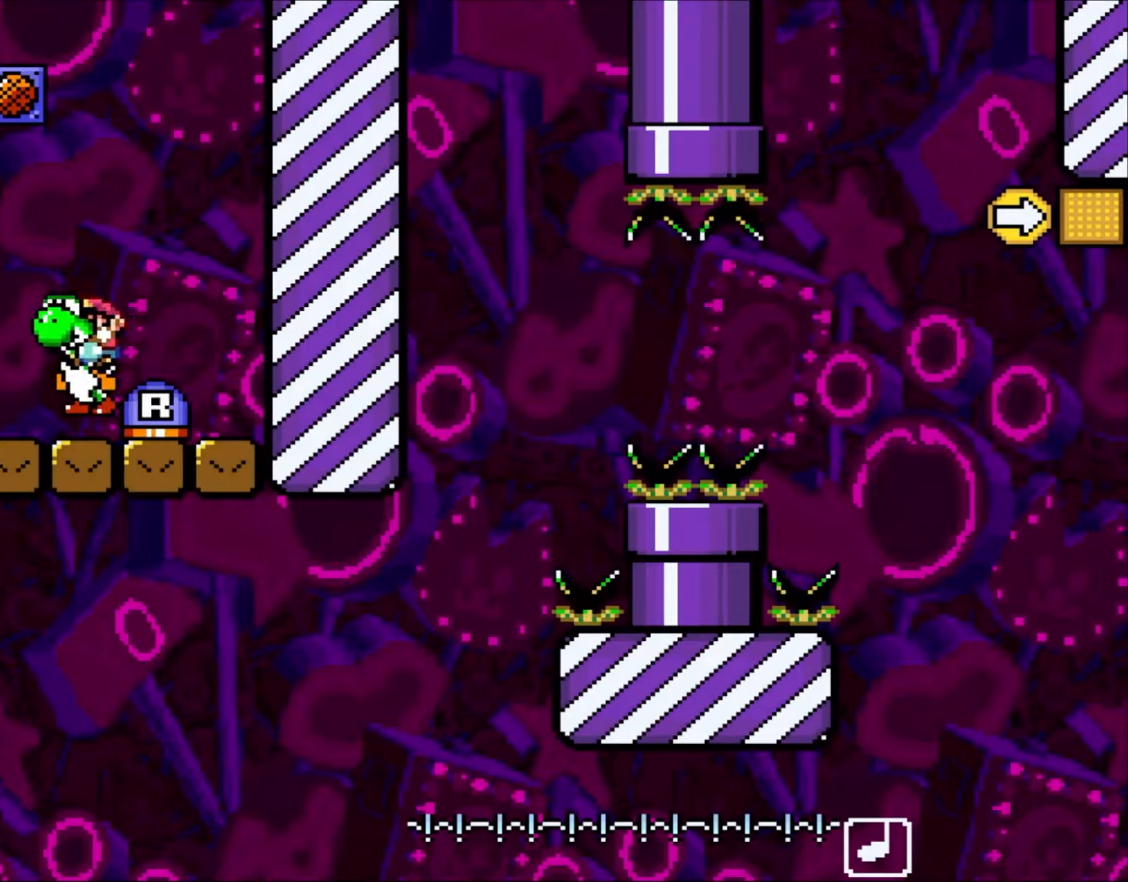
{"dt_ms": 500, "buttons": ["Y", "DPAD_RIGHT"], "events": []}
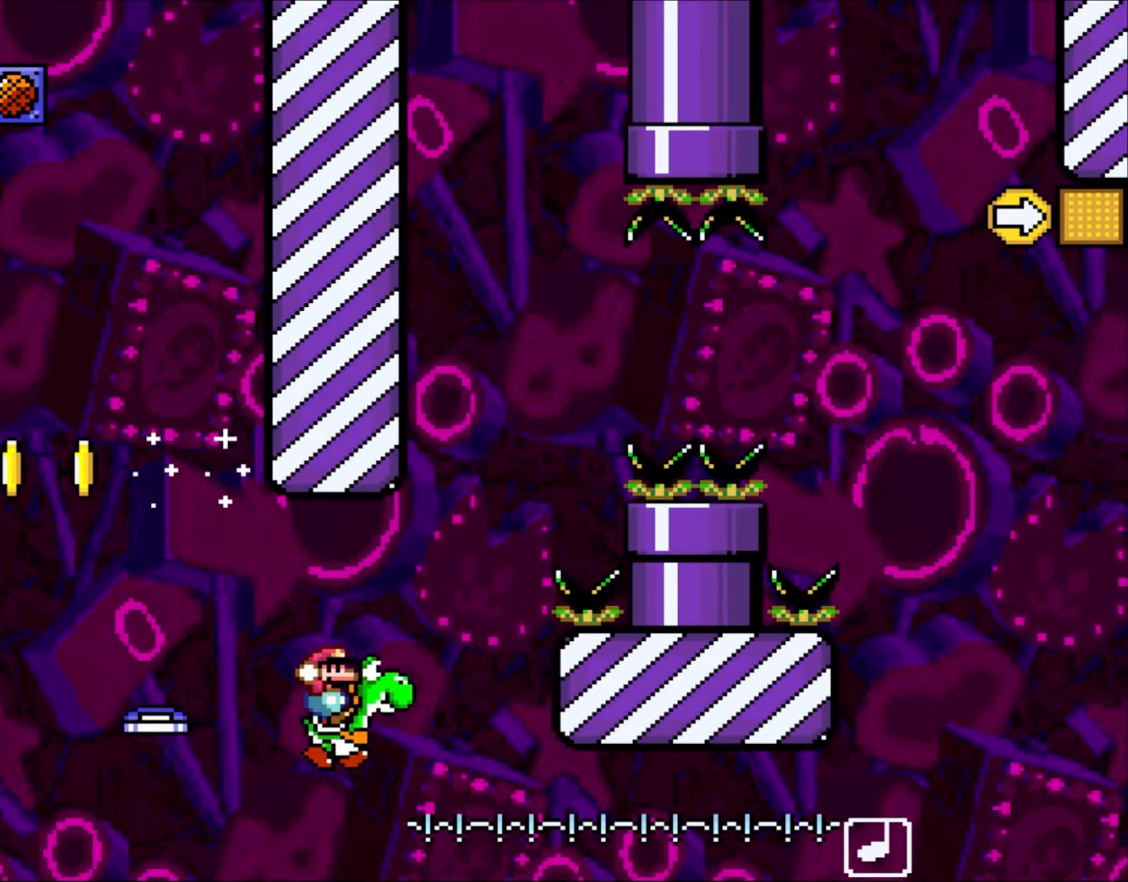
{"dt_ms": 500, "buttons": ["B", "Y", "DPAD_RIGHT"], "events": [[133, "B", "down"], [133, "X", "down"], [150, "A", "down"], [150, "Y", "up"], [367, "Y", "down"], [400, "A", "up"], [433, "X", "up"]]}
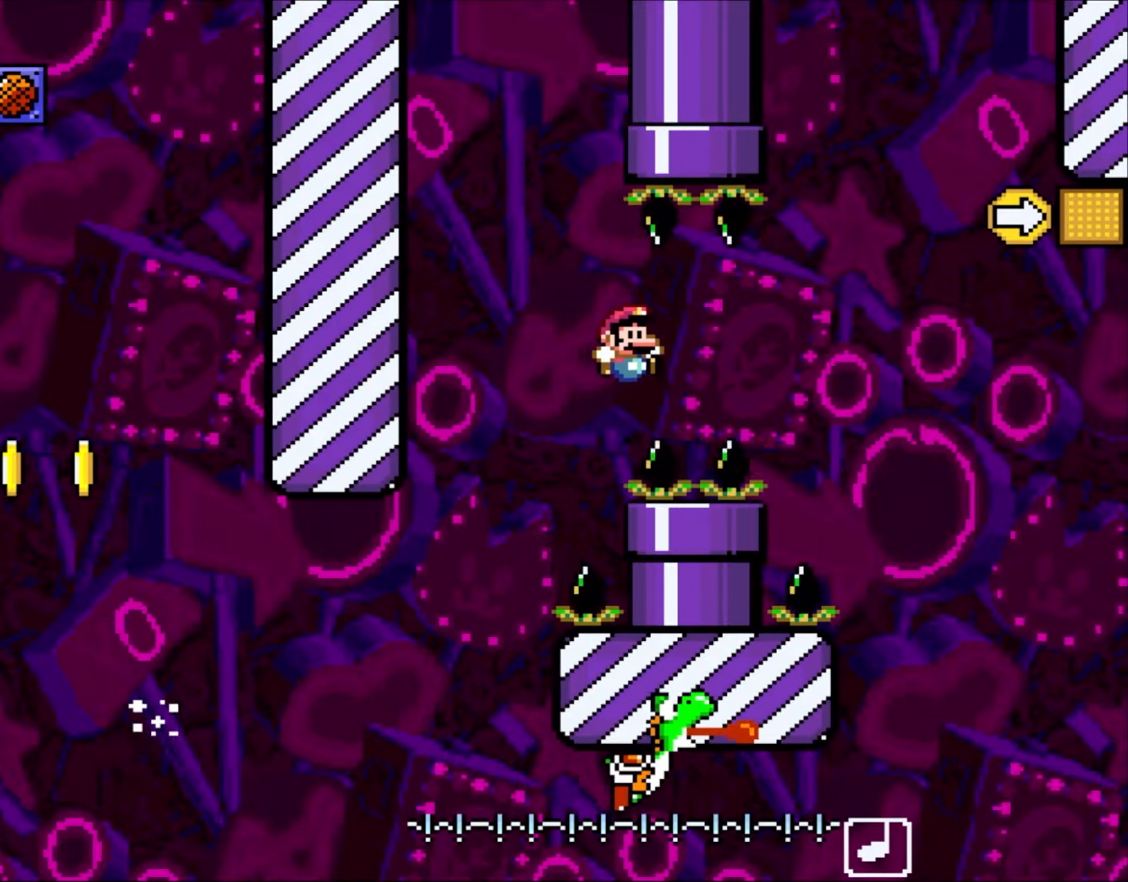
{"dt_ms": 500, "buttons": ["B", "DPAD_RIGHT"], "events": [[483, "Y", "up"]]}
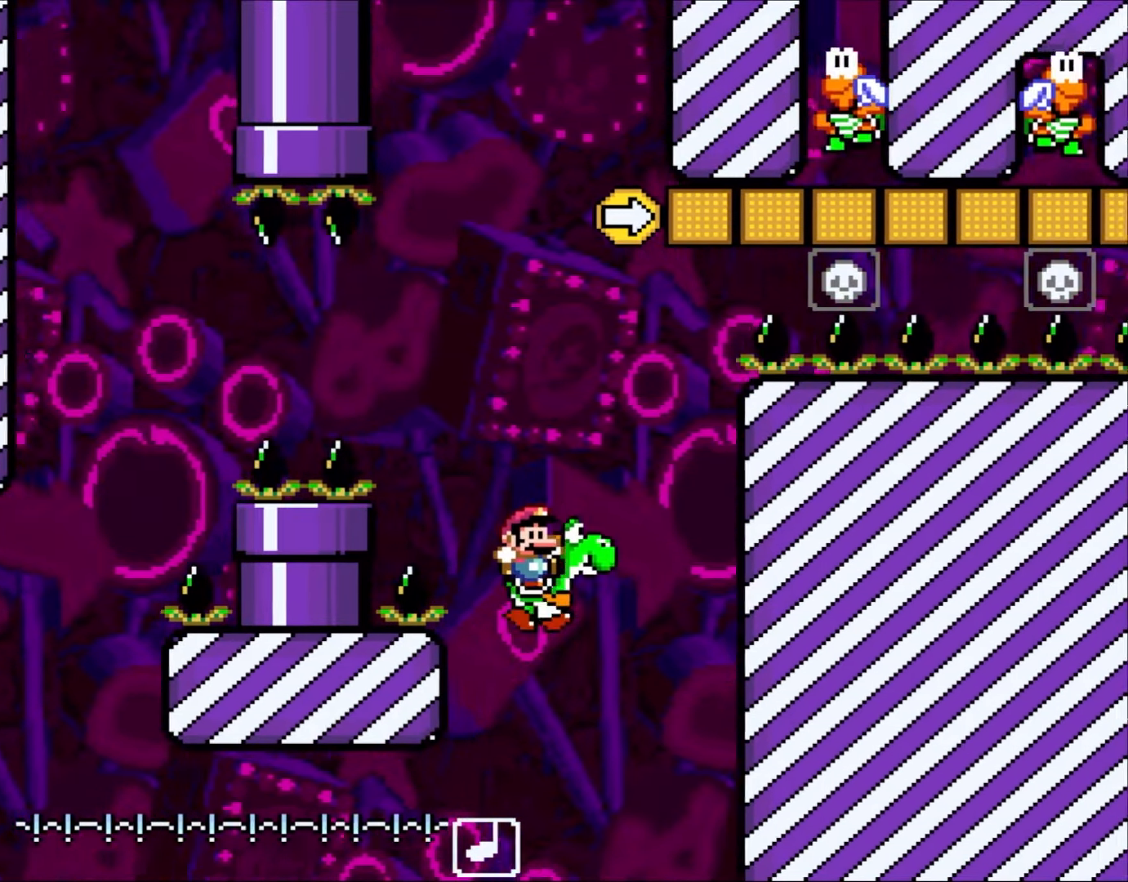
{"dt_ms": 500, "buttons": ["A", "DPAD_RIGHT"], "events": [[17, "B", "up"], [83, "DPAD_RIGHT", "up"], [150, "A", "down"], [233, "X", "down"], [283, "DPAD_RIGHT", "down"], [383, "X", "up"]]}
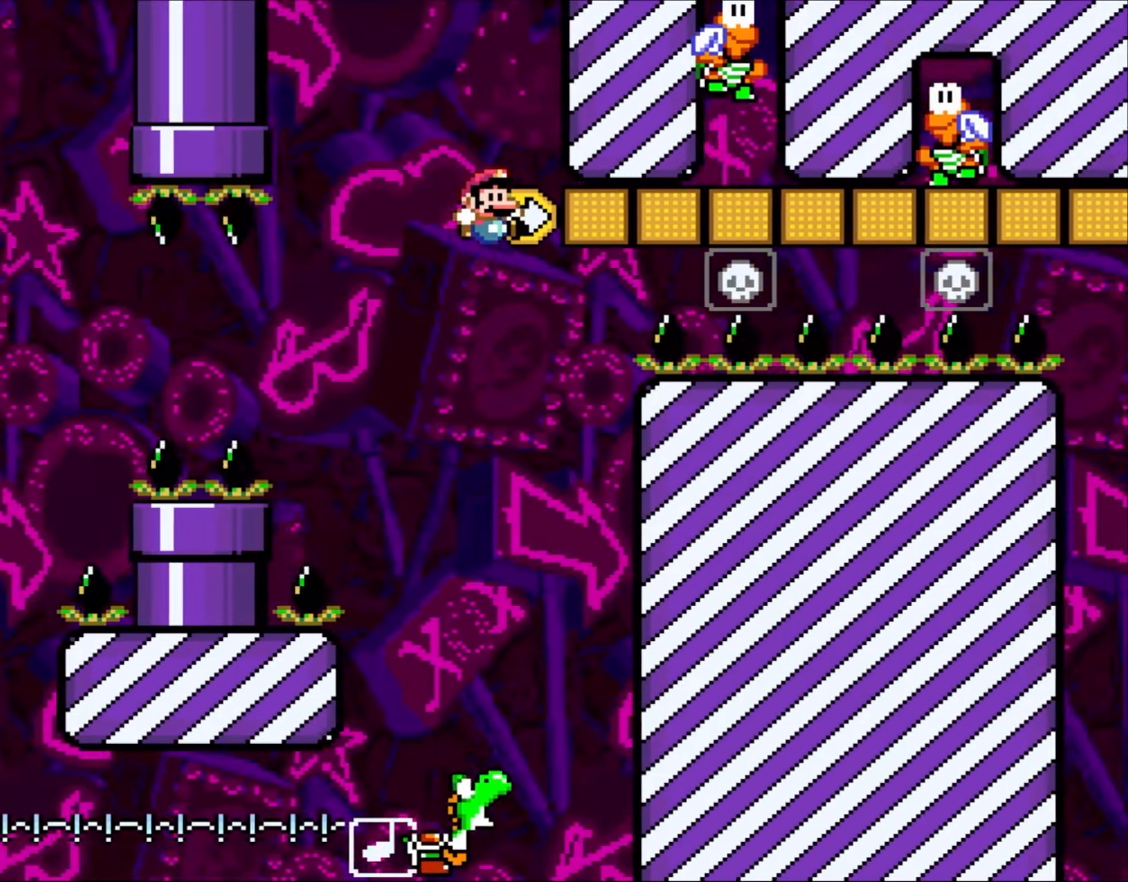
{"dt_ms": 1000, "buttons": ["B"]}
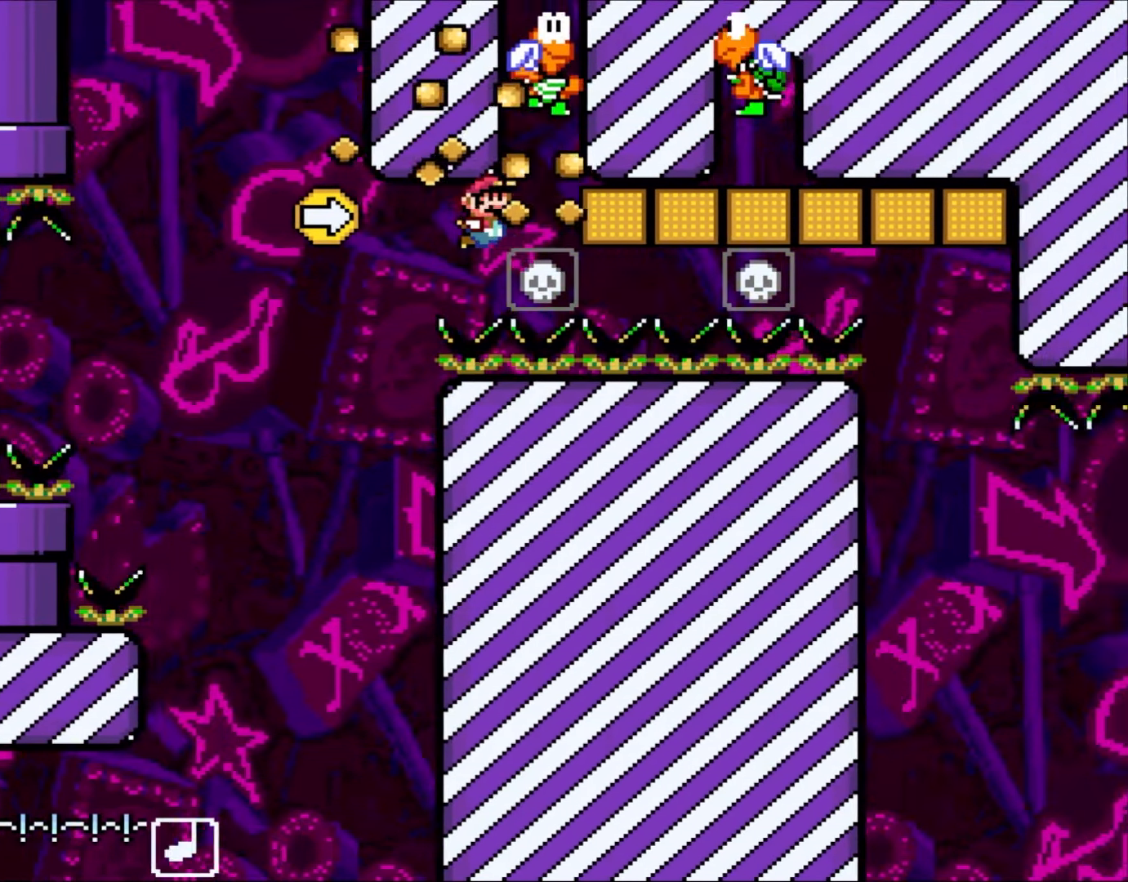
{"dt_ms": 500, "buttons": [], "events": [[200, "B", "up"]]}
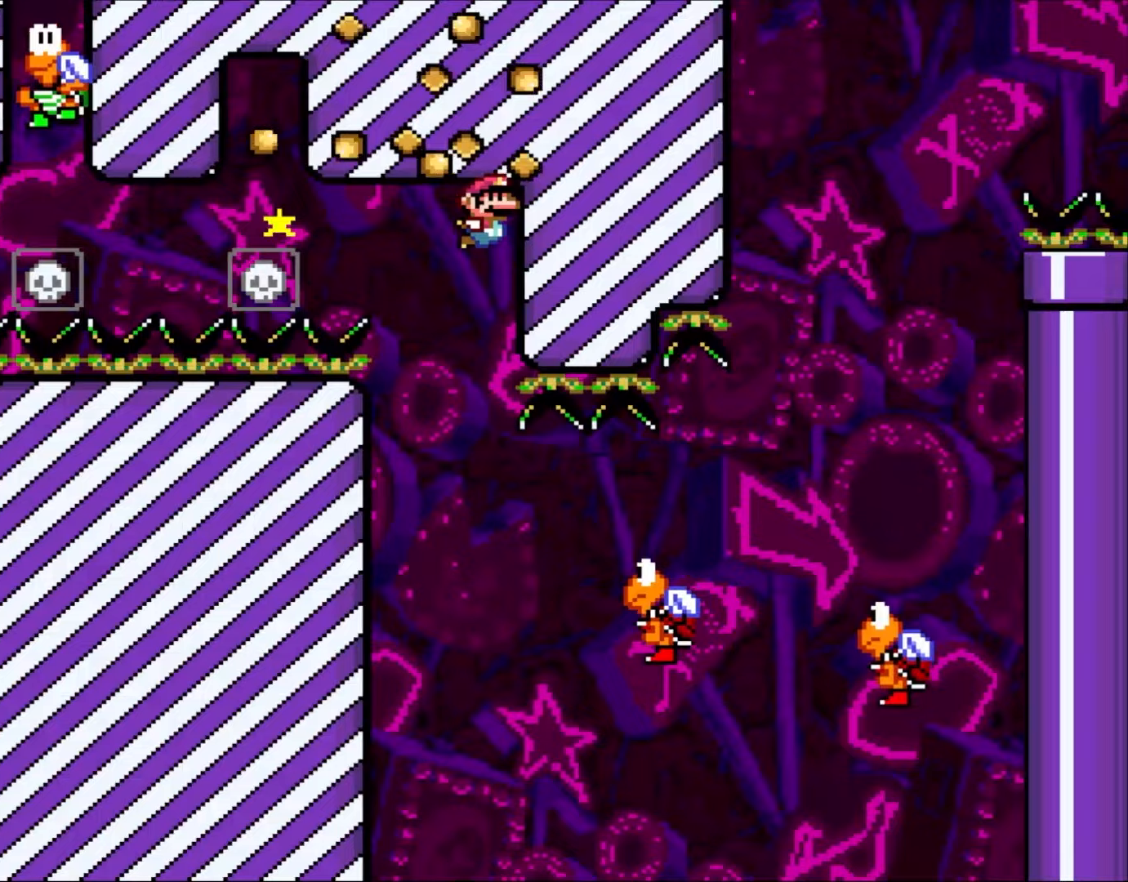
{"dt_ms": 500, "buttons": ["DPAD_RIGHT"], "events": [[350, "DPAD_RIGHT", "down"]]}